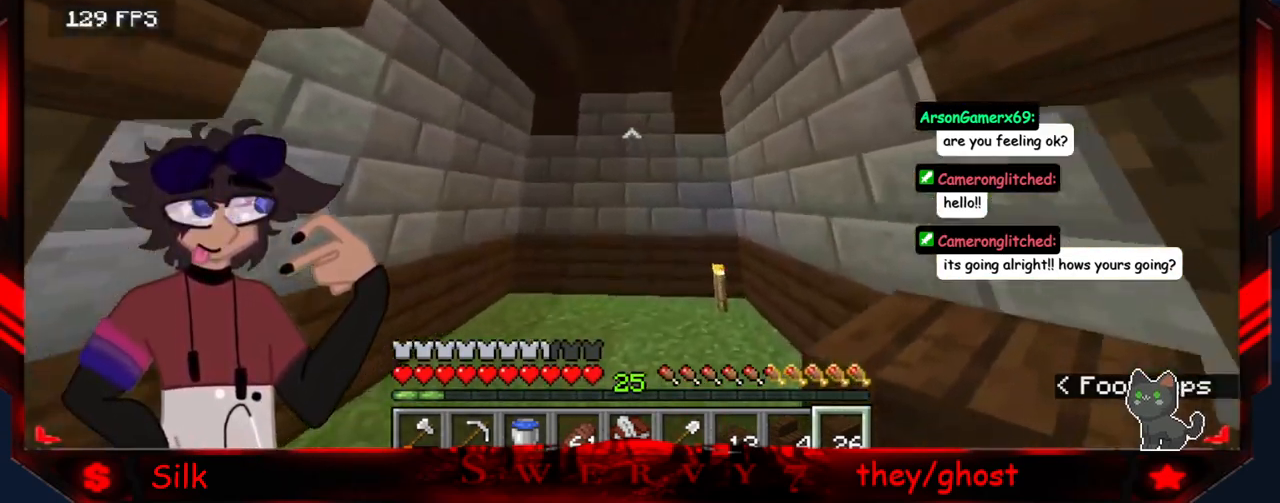
Gameplay with keyboard and mouse; each line is a JSON object with the keys and mouse buttons held at the frame after it. "events" lists presses ("down") and releases ("up") of "a", "d", "s", "mouse_left" and "mouse_right" between this image and that frame as [ms after this image, input, new state], when the widget could be followed in between. "mouse_left", "mouse_right" = the "left", "right" buttons of the "mouse" list. No other keys are recorded. Fast repeated clicks can show as one long hold. Mouse movement is not recorded.
{"keys": [], "mouse": [], "events": []}
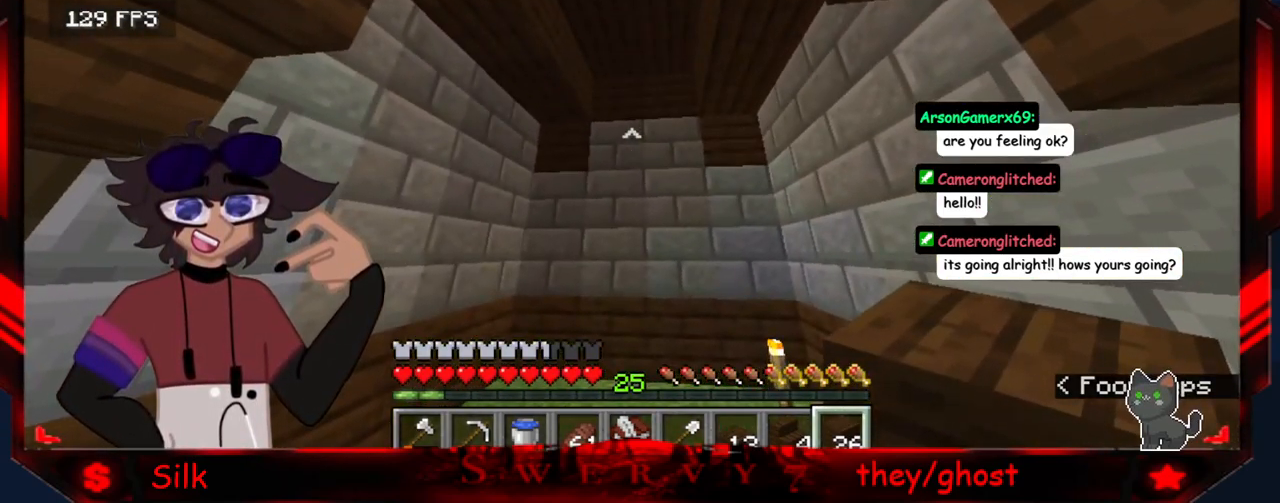
{"keys": ["a"], "mouse": [], "events": [[334, "a", "down"]]}
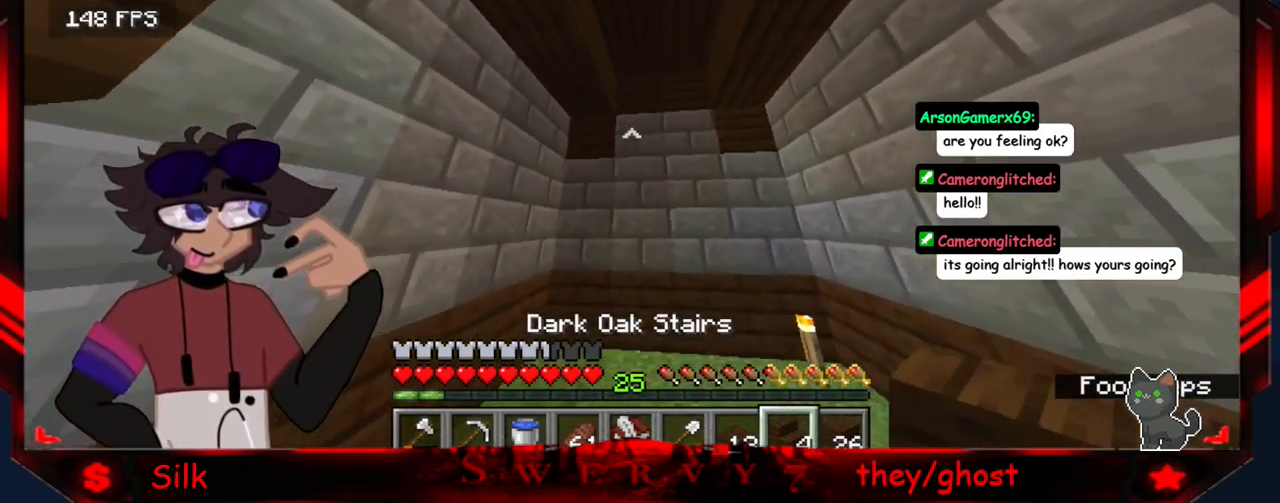
{"keys": [], "mouse": [], "events": [[334, "a", "up"]]}
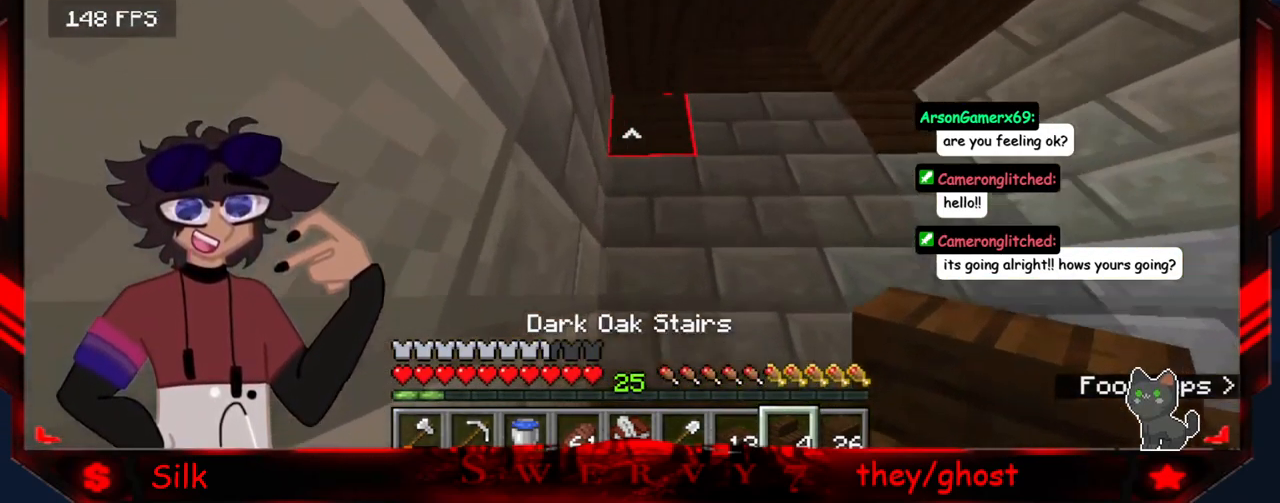
{"keys": ["d"], "mouse": [], "events": [[84, "mouse_right", "down"], [134, "d", "down"], [250, "mouse_right", "up"]]}
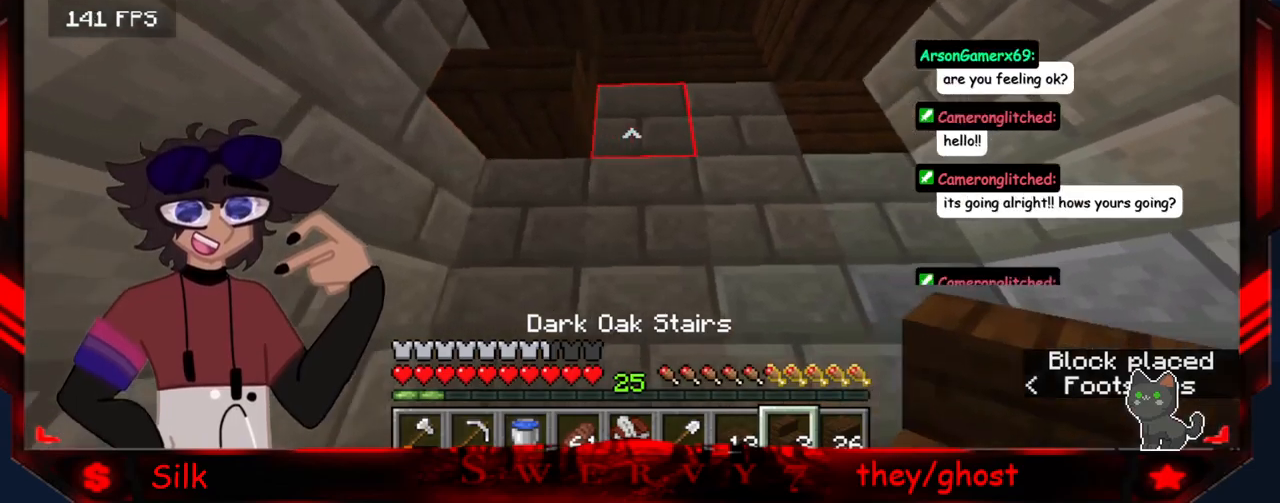
{"keys": [], "mouse": [], "events": [[183, "d", "up"]]}
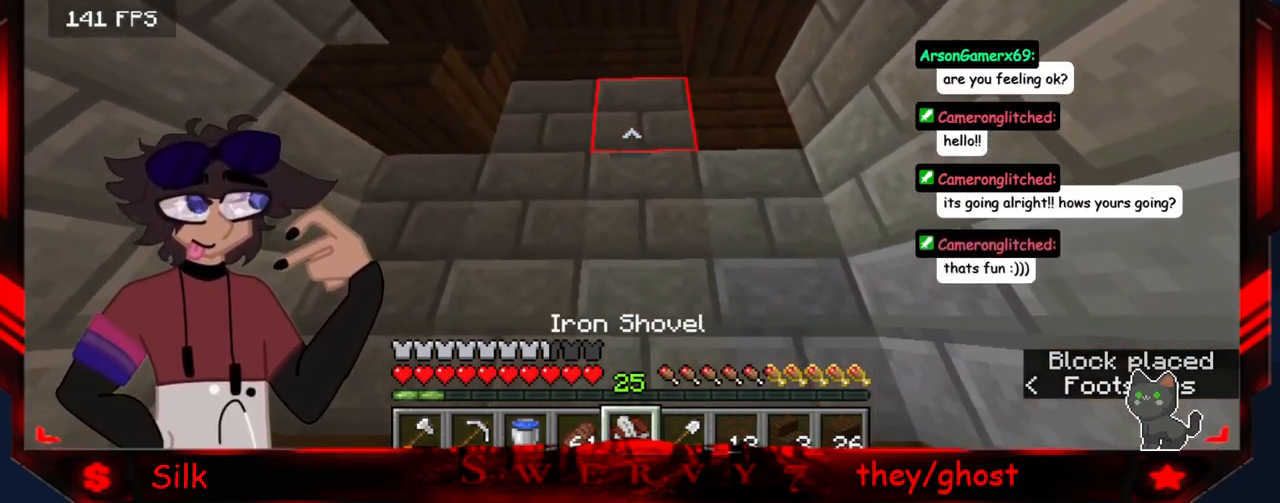
{"keys": [], "mouse": [], "events": [[50, "a", "down"], [350, "a", "up"]]}
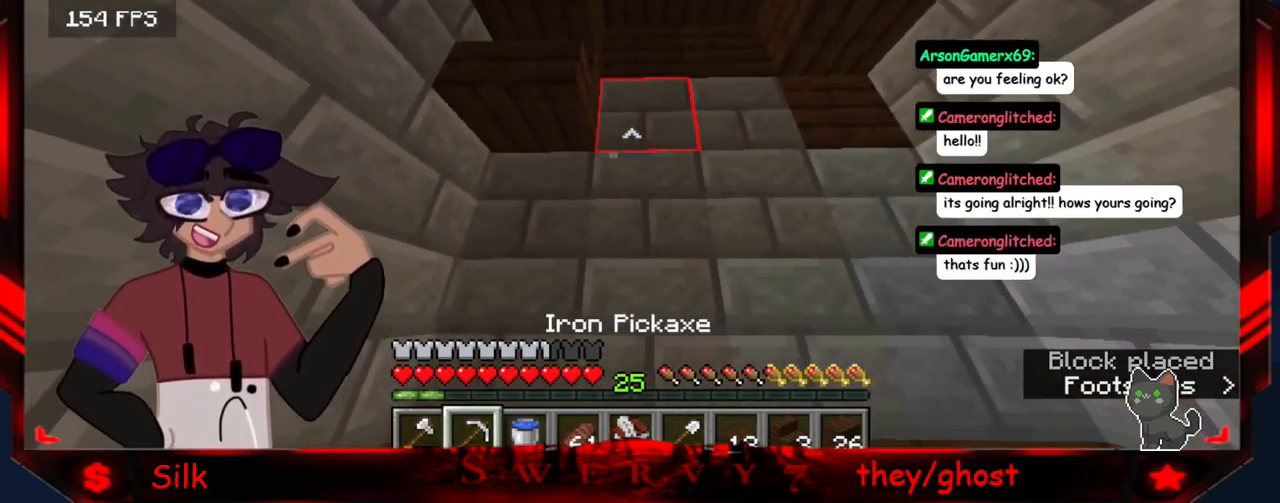
{"keys": ["a"], "mouse": [], "events": [[400, "a", "down"]]}
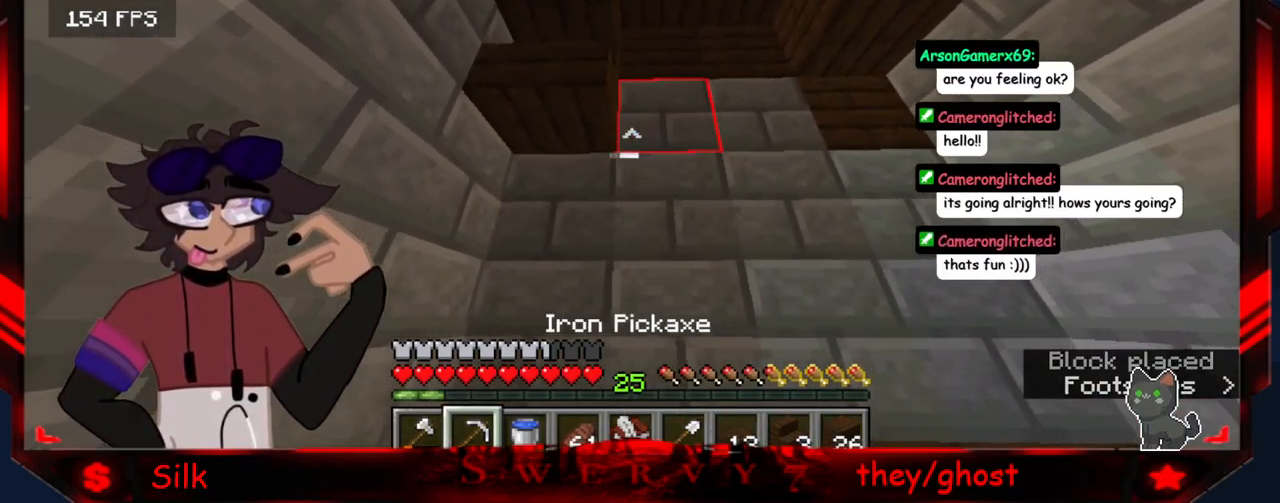
{"keys": [], "mouse": ["left"], "events": [[167, "a", "up"], [467, "mouse_left", "down"]]}
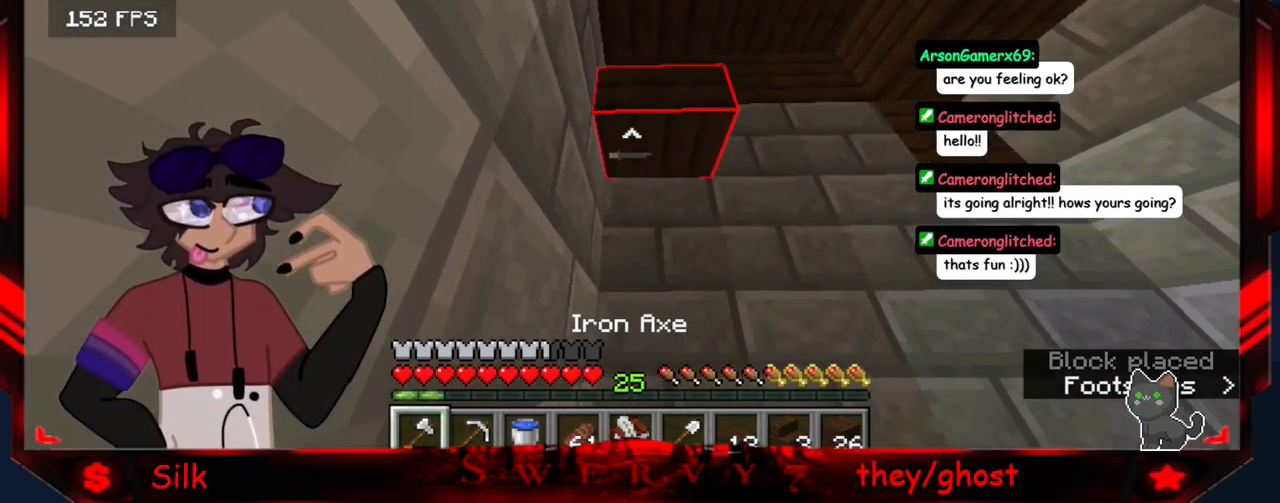
{"keys": [], "mouse": ["left"], "events": []}
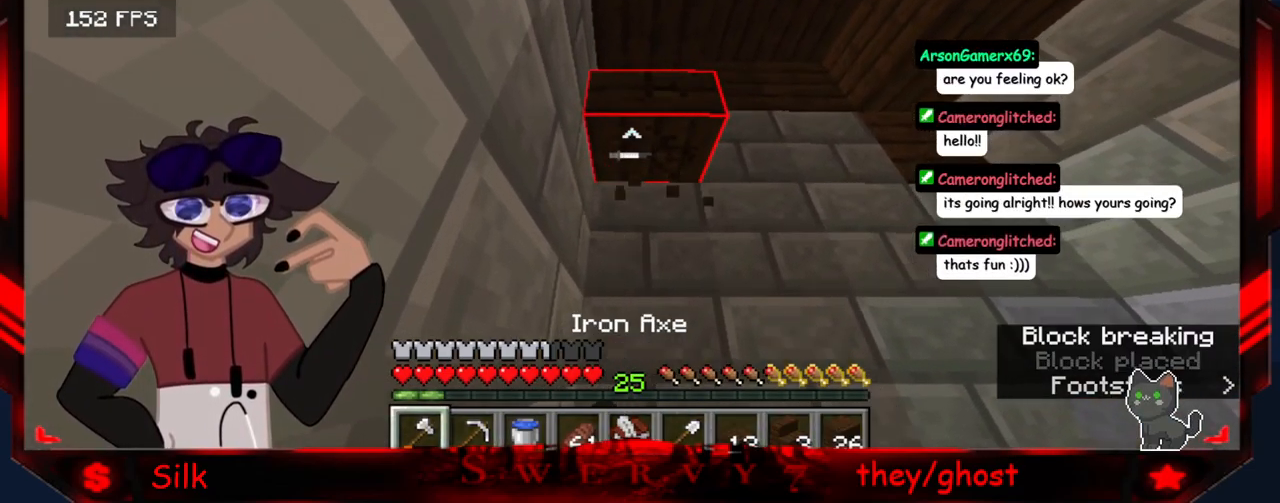
{"keys": [], "mouse": [], "events": [[450, "mouse_left", "up"]]}
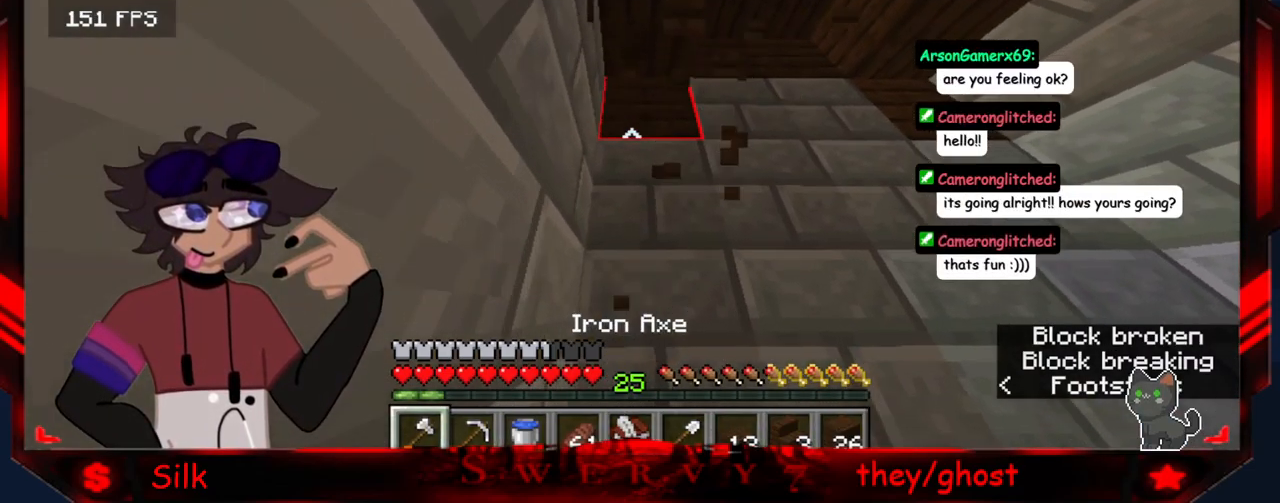
{"keys": [], "mouse": [], "events": []}
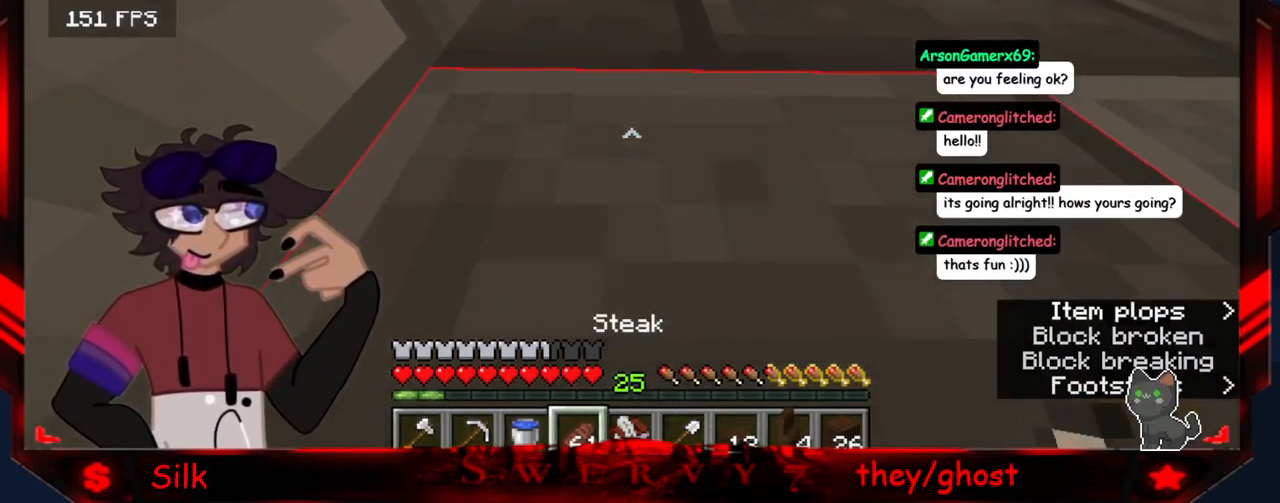
{"keys": ["s"], "mouse": [], "events": [[100, "s", "down"]]}
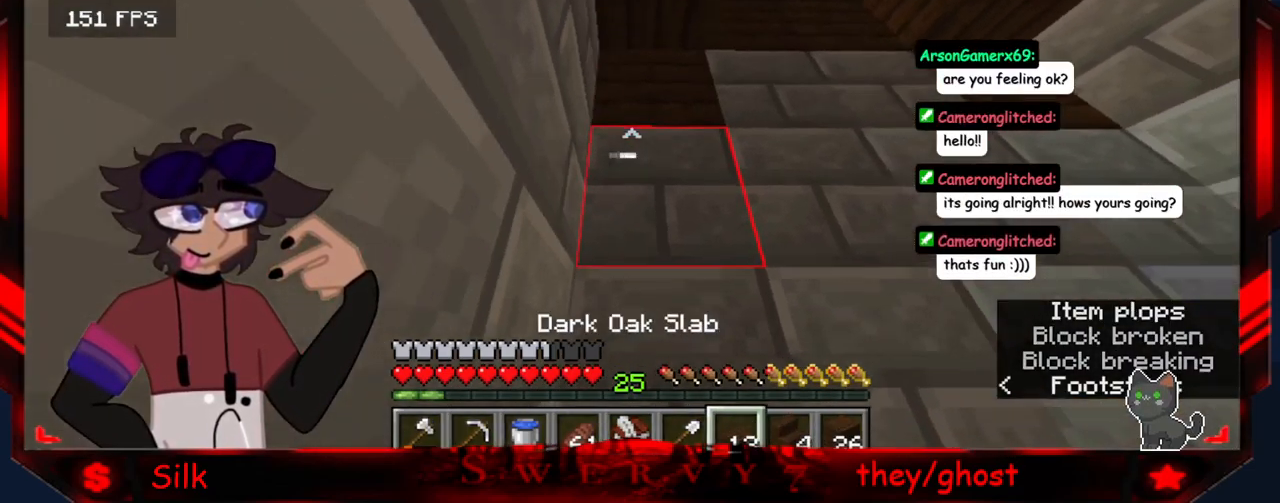
{"keys": [], "mouse": [], "events": [[100, "s", "up"]]}
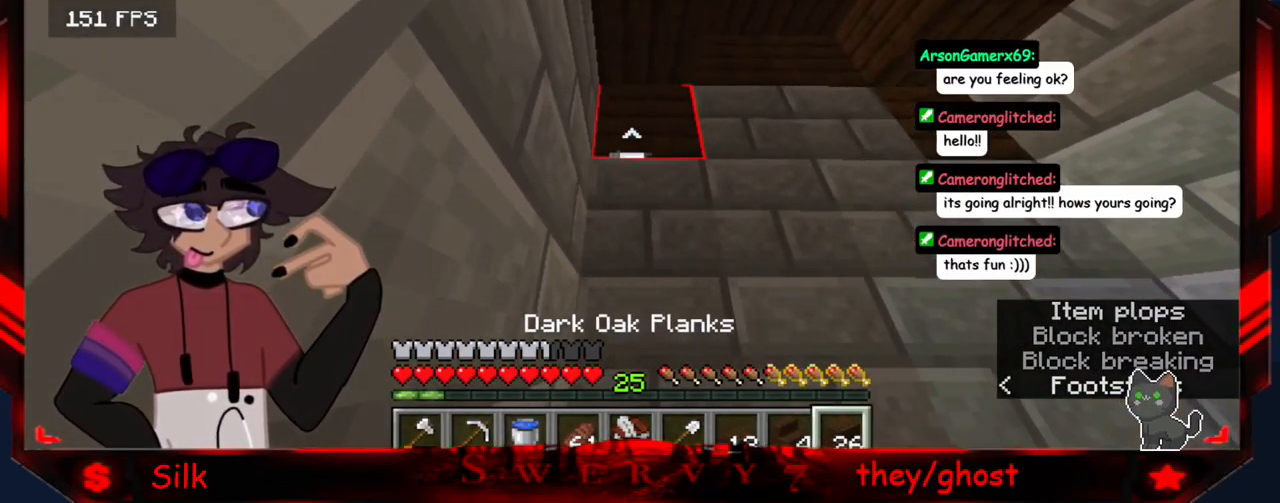
{"keys": [], "mouse": [], "events": []}
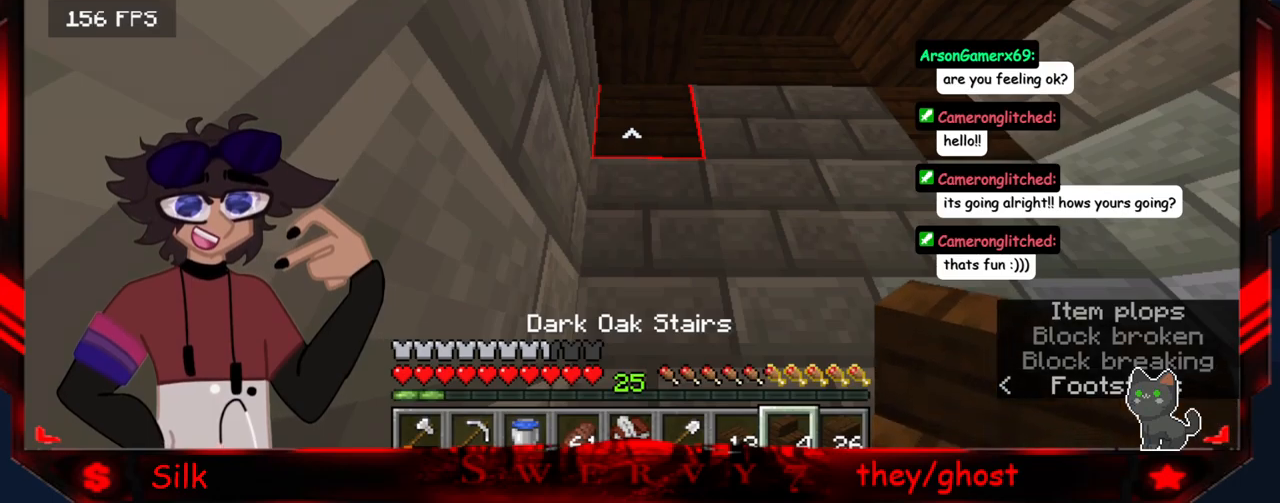
{"keys": [], "mouse": [], "events": []}
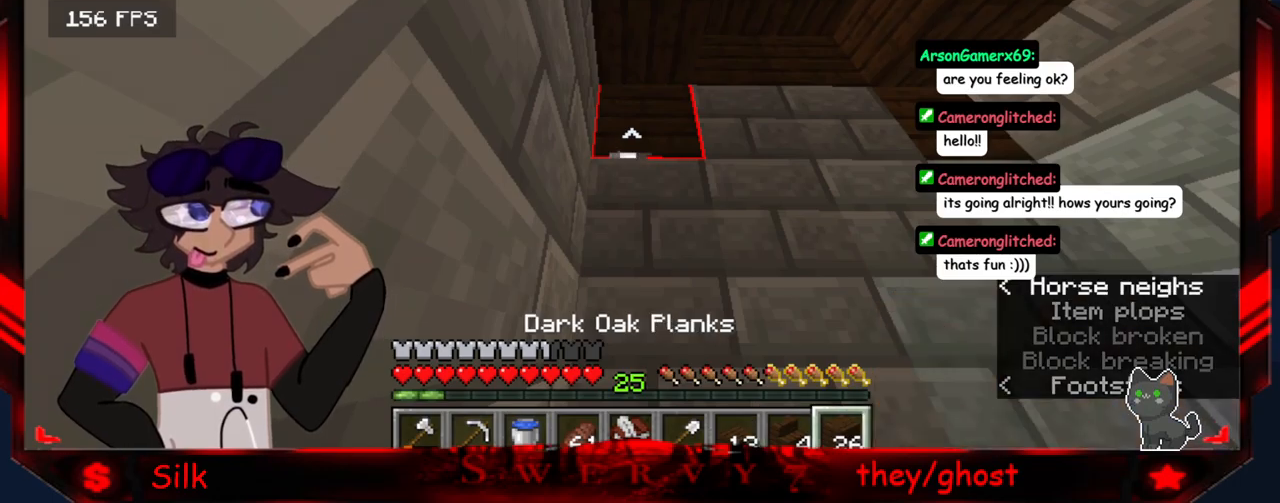
{"keys": [], "mouse": [], "events": [[217, "mouse_right", "down"], [384, "mouse_right", "up"]]}
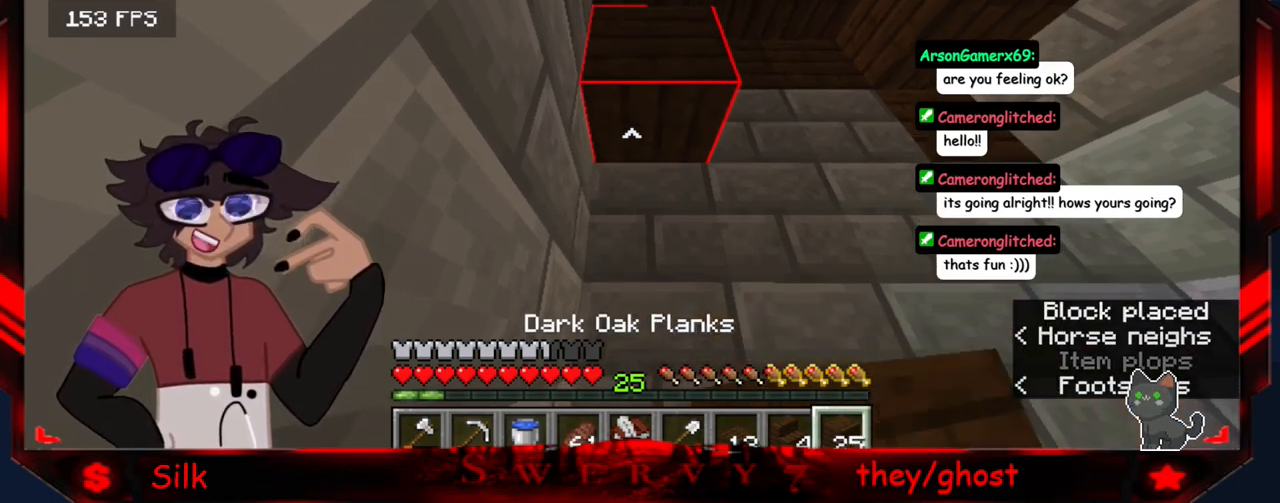
{"keys": [], "mouse": [], "events": []}
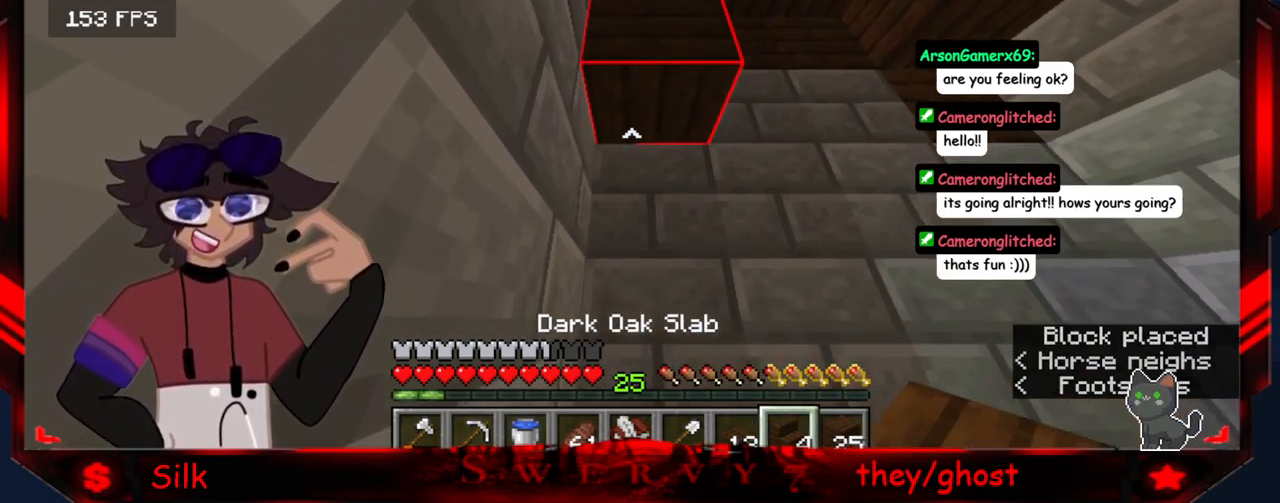
{"keys": [], "mouse": ["right"], "events": [[450, "mouse_right", "down"]]}
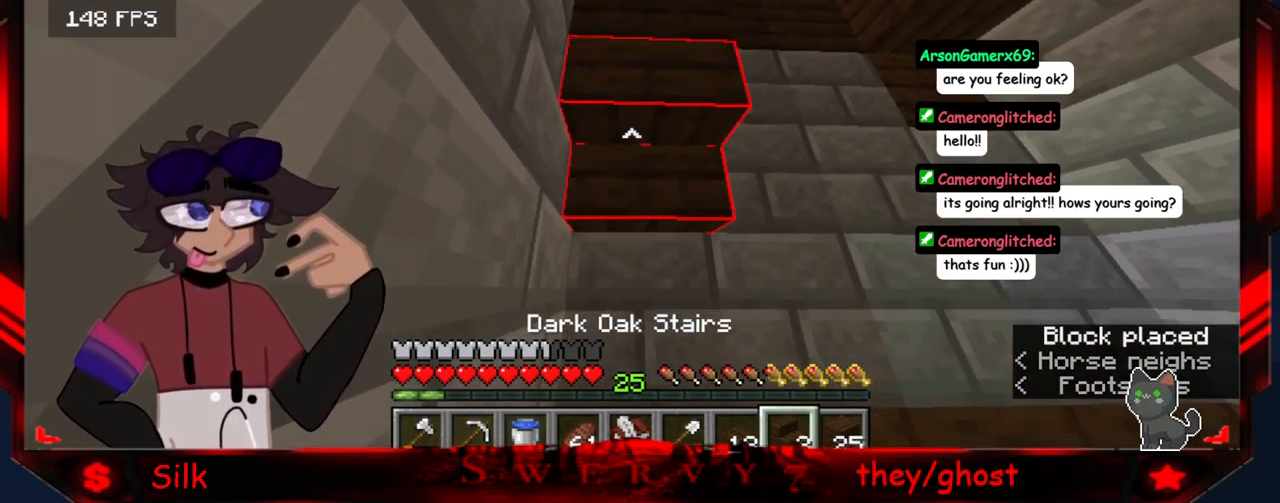
{"keys": ["d"], "mouse": [], "events": [[134, "d", "down"], [167, "mouse_right", "up"]]}
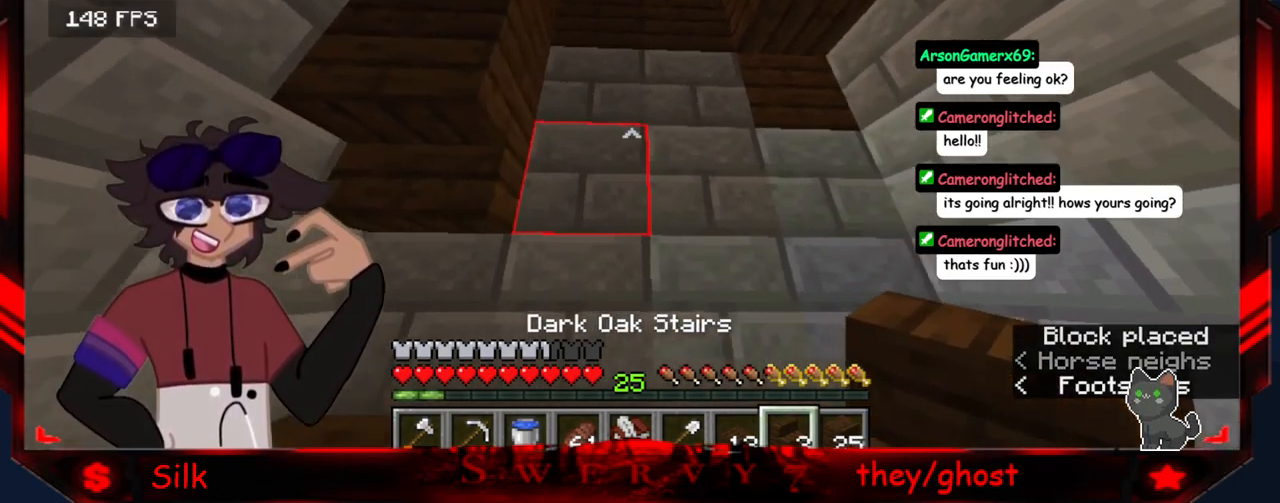
{"keys": [], "mouse": [], "events": [[234, "d", "up"]]}
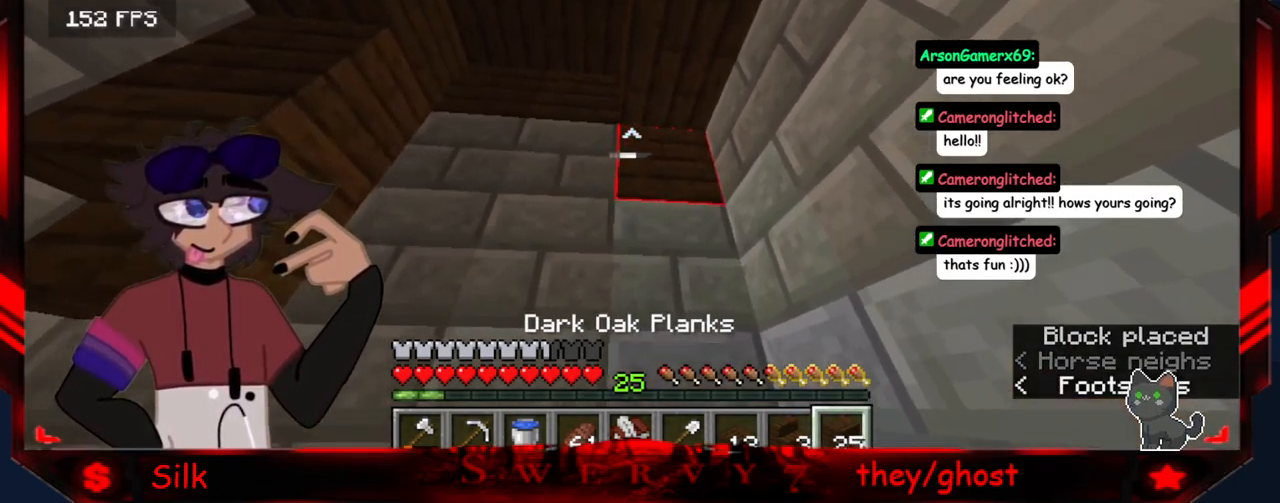
{"keys": [], "mouse": [], "events": [[34, "mouse_right", "down"], [217, "mouse_right", "up"]]}
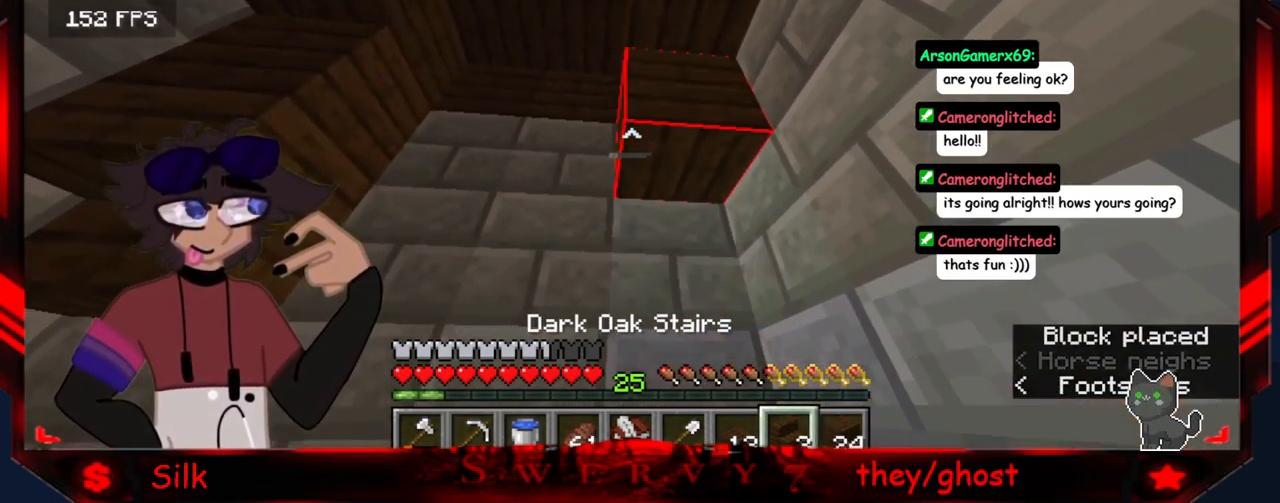
{"keys": [], "mouse": ["right"], "events": [[317, "mouse_right", "down"]]}
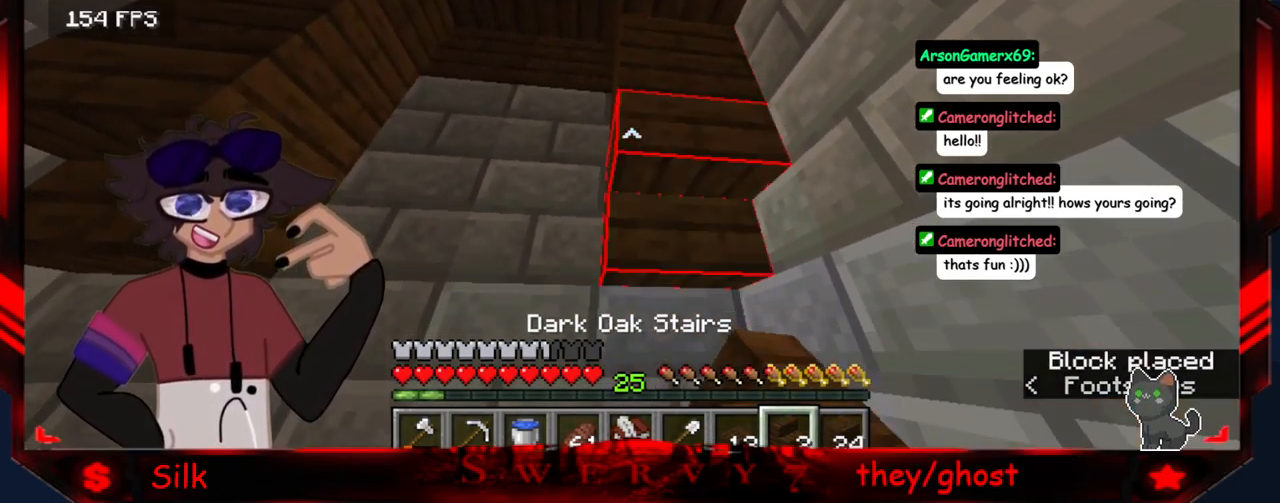
{"keys": ["s"], "mouse": [], "events": [[34, "mouse_right", "up"], [134, "s", "down"]]}
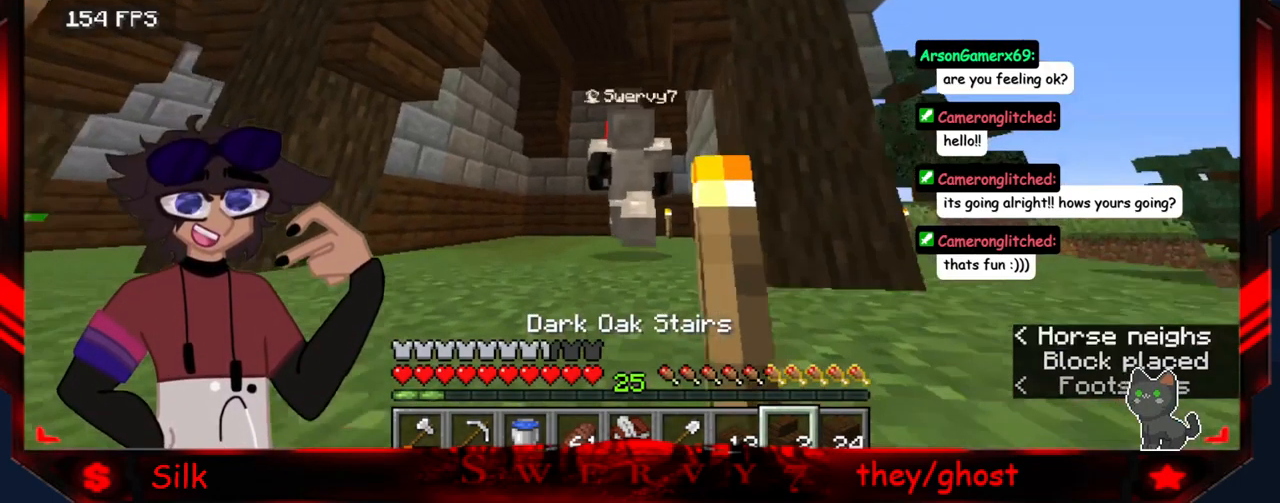
{"keys": [], "mouse": [], "events": [[500, "s", "up"]]}
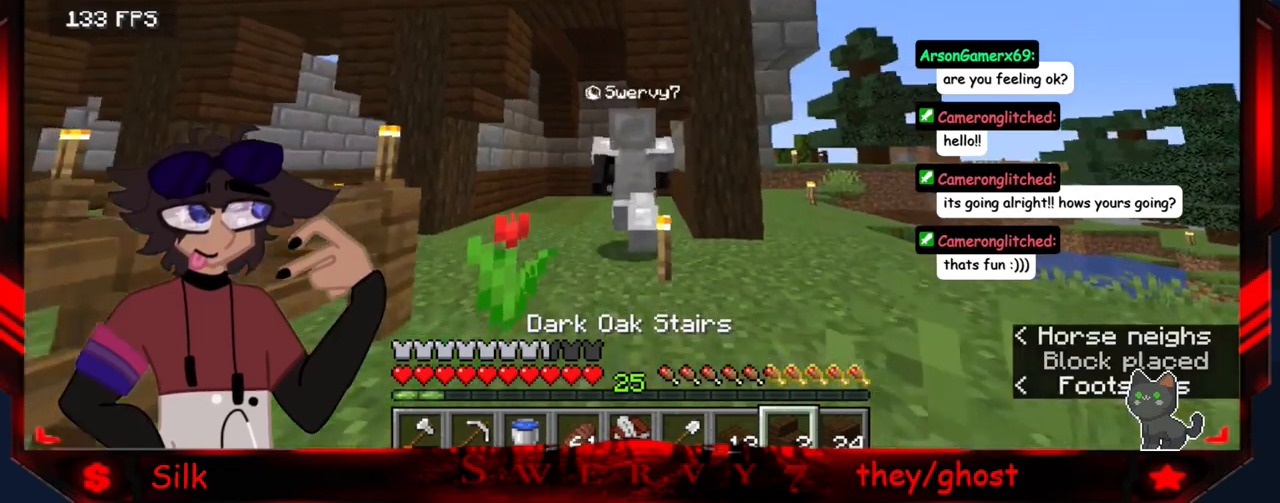
{"keys": [], "mouse": [], "events": []}